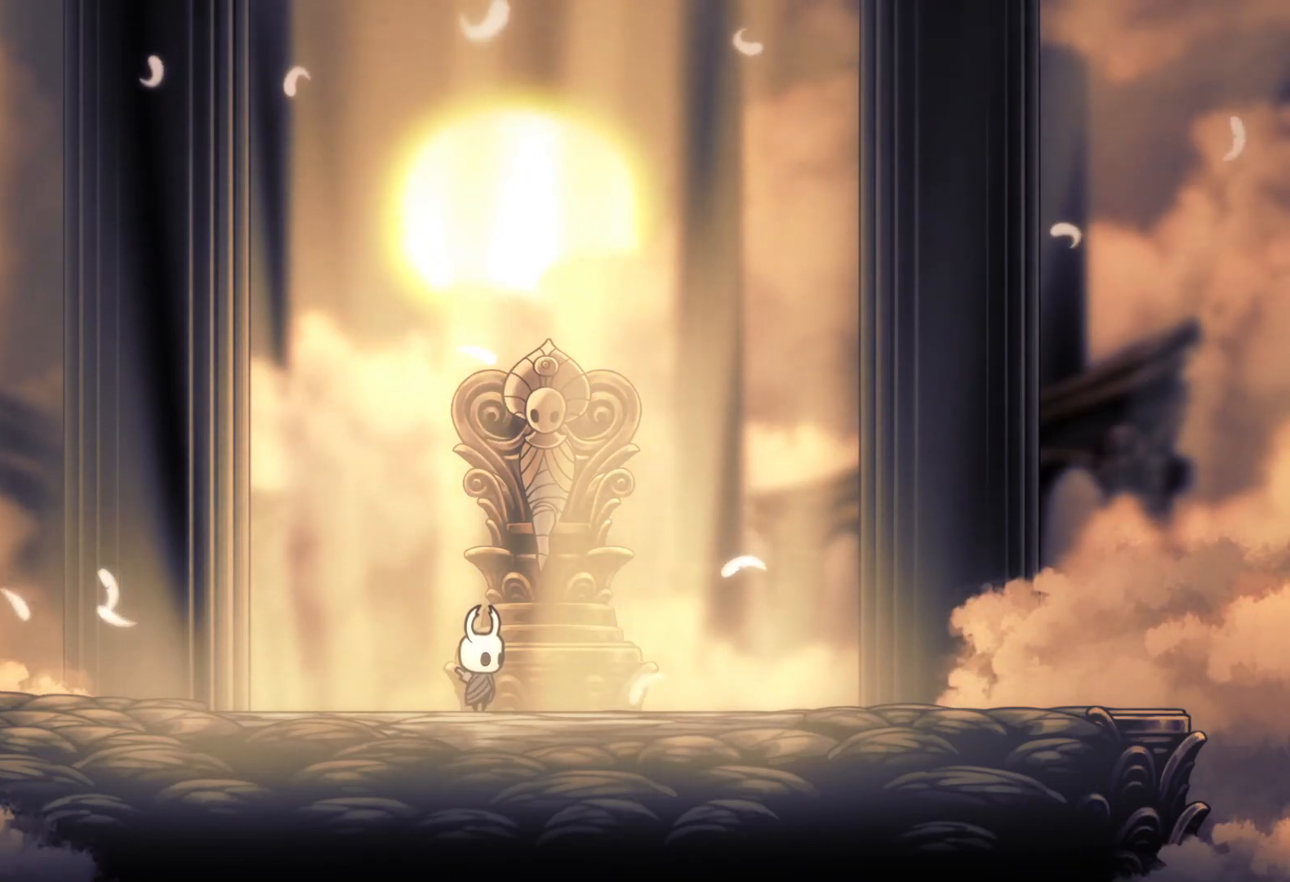
Gameplay with keyboard and mouse; each line is a JSON object with the keys and mouse buttons held at the frame after it. "events" lists presses ("down") and releases ("up") of "1", "2", "3", "4", "5", "a", "alt", "c", "ctrl", "d", "e", "f", "q", "r", "s", "shift", "space", "tab", "v", "w", "x", "z", "mouse_left", "mouse_middle", "mouse_right", "mouse_wheel_up" and "mouse_wheel_down" between this image and that frame as [ms after this image, input, new state], when the widget could be followed in between. "mouse_left", "mouse_middle", "mouse_right", "mouse_wheel_up", "mouse_wheel_down" = the "left", "middle", "right", "wheel_up", "wheel_down" buttons of the "mouse" list. No other keys are recorded. Mouse movement is not recorded.
{"keys": [], "mouse": [], "events": [[433, "mouse_left", "down"], [483, "mouse_left", "up"]]}
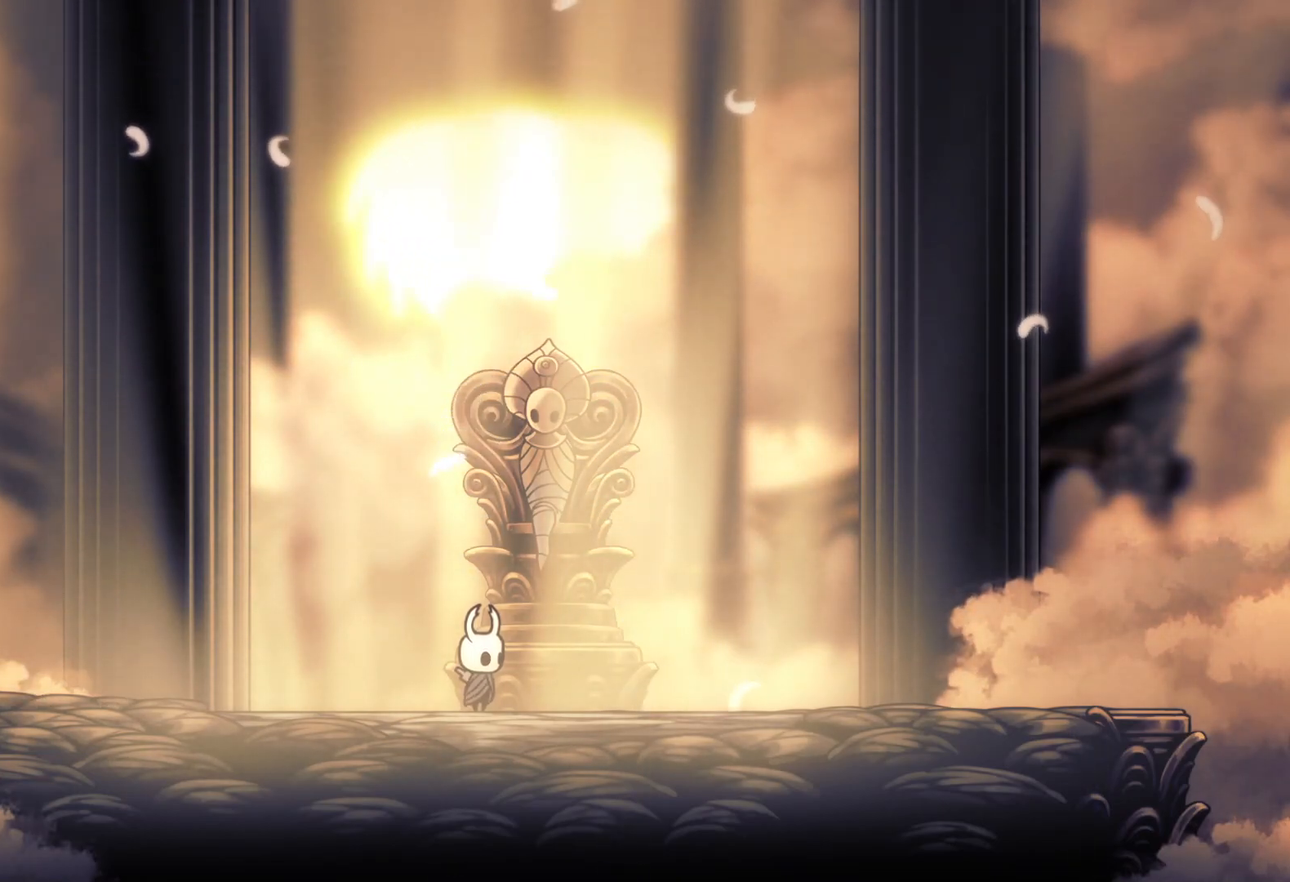
{"keys": [], "mouse": [], "events": []}
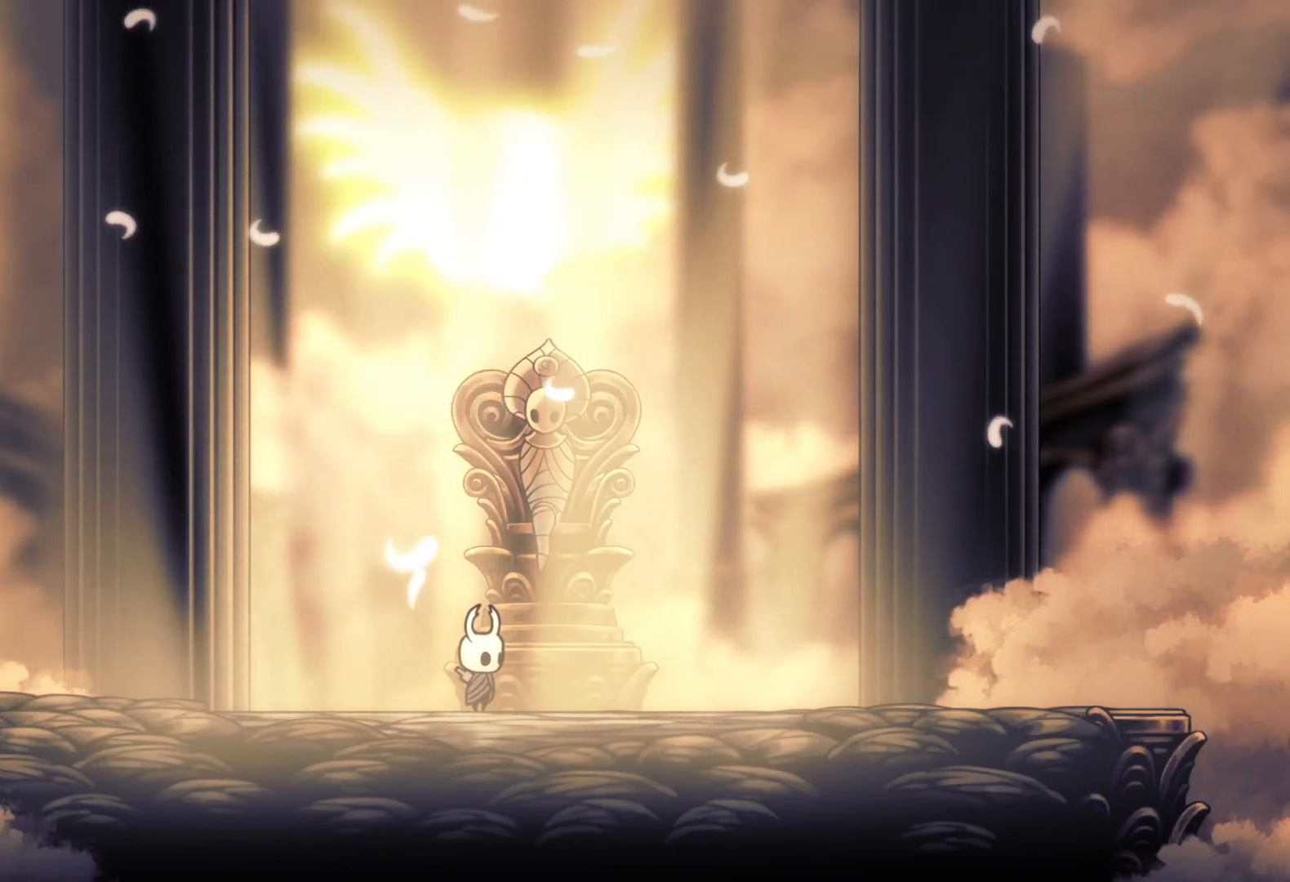
{"keys": [], "mouse": [], "events": [[233, "mouse_right", "down"], [333, "mouse_right", "up"]]}
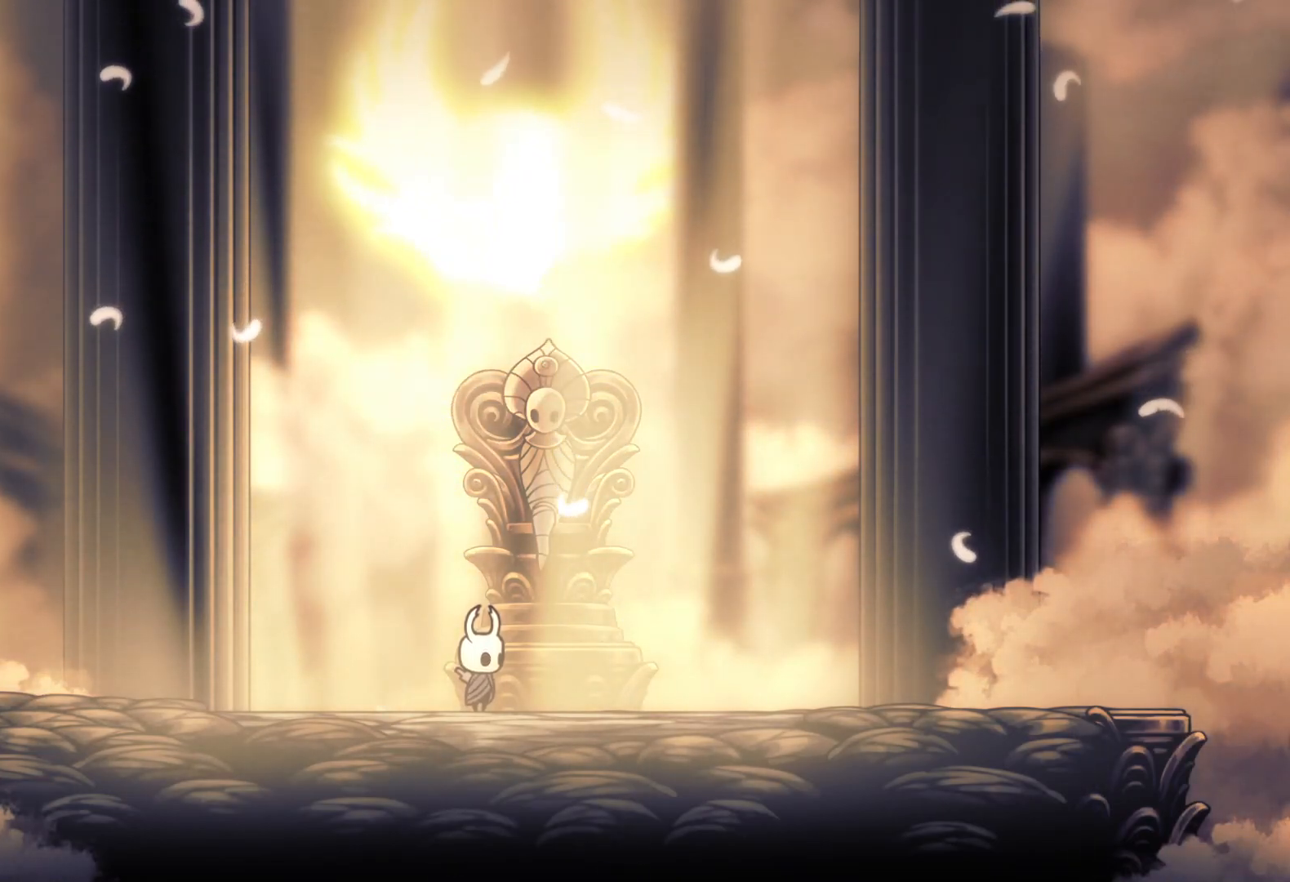
{"keys": [], "mouse": [], "events": [[200, "mouse_left", "down"], [300, "mouse_left", "up"]]}
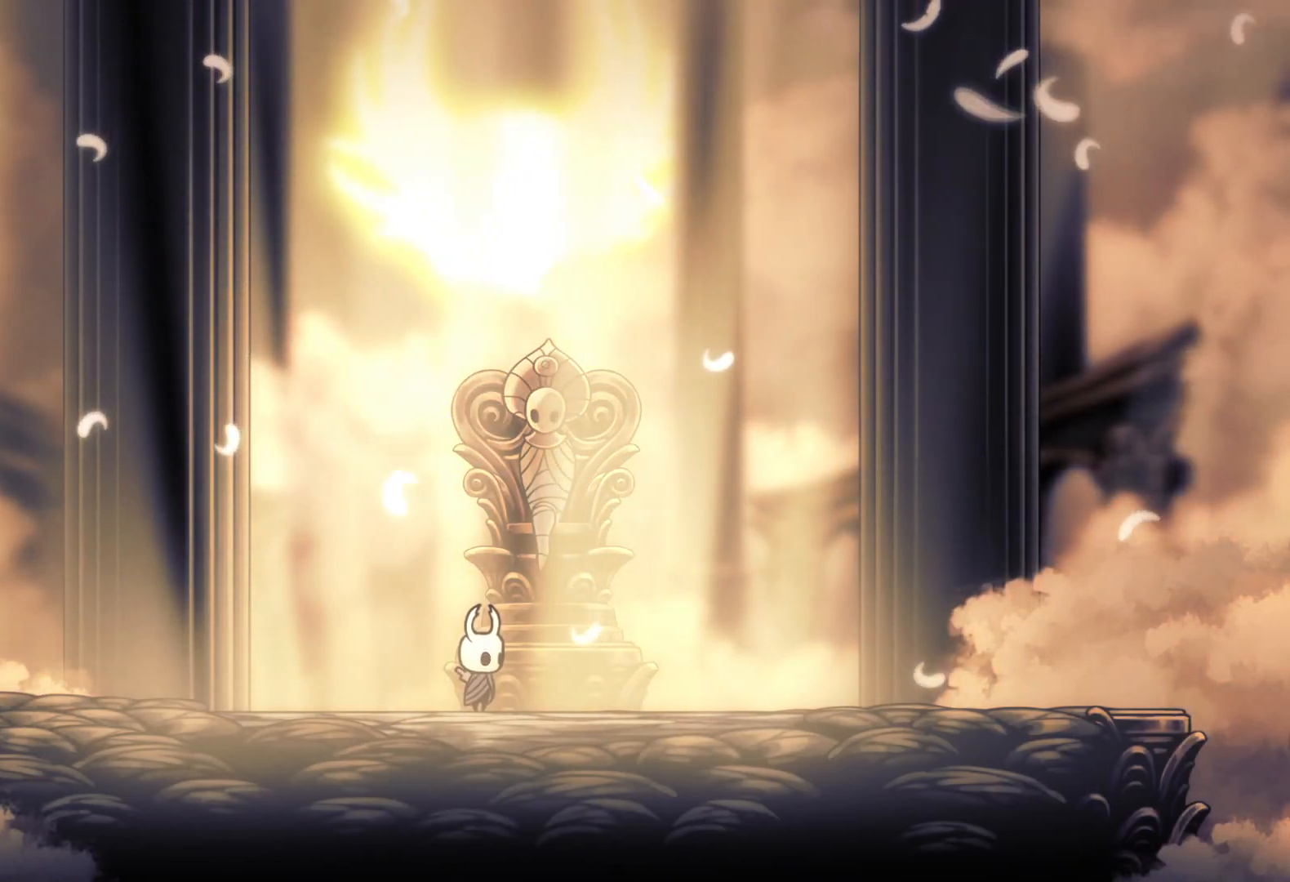
{"keys": [], "mouse": [], "events": []}
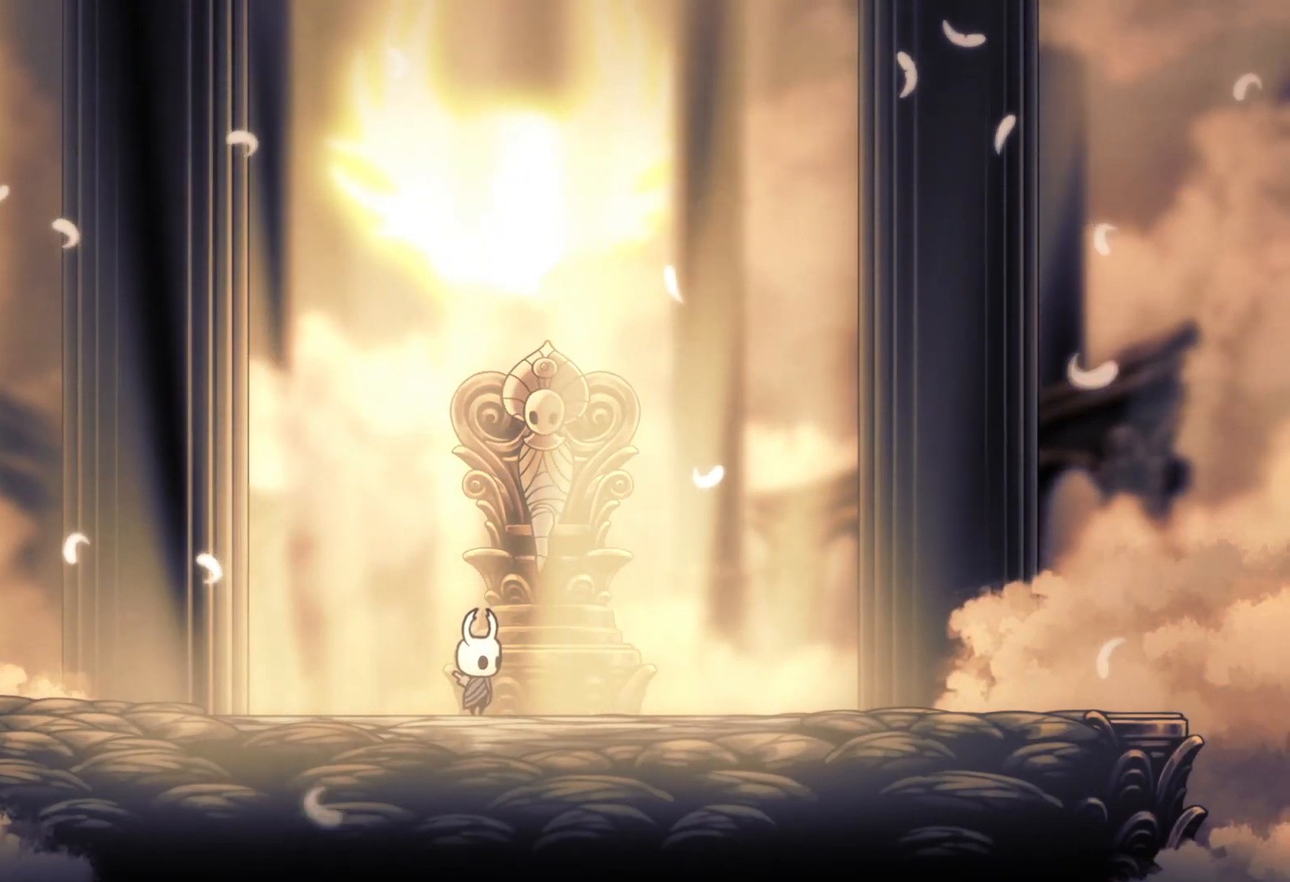
{"keys": [], "mouse": [], "events": []}
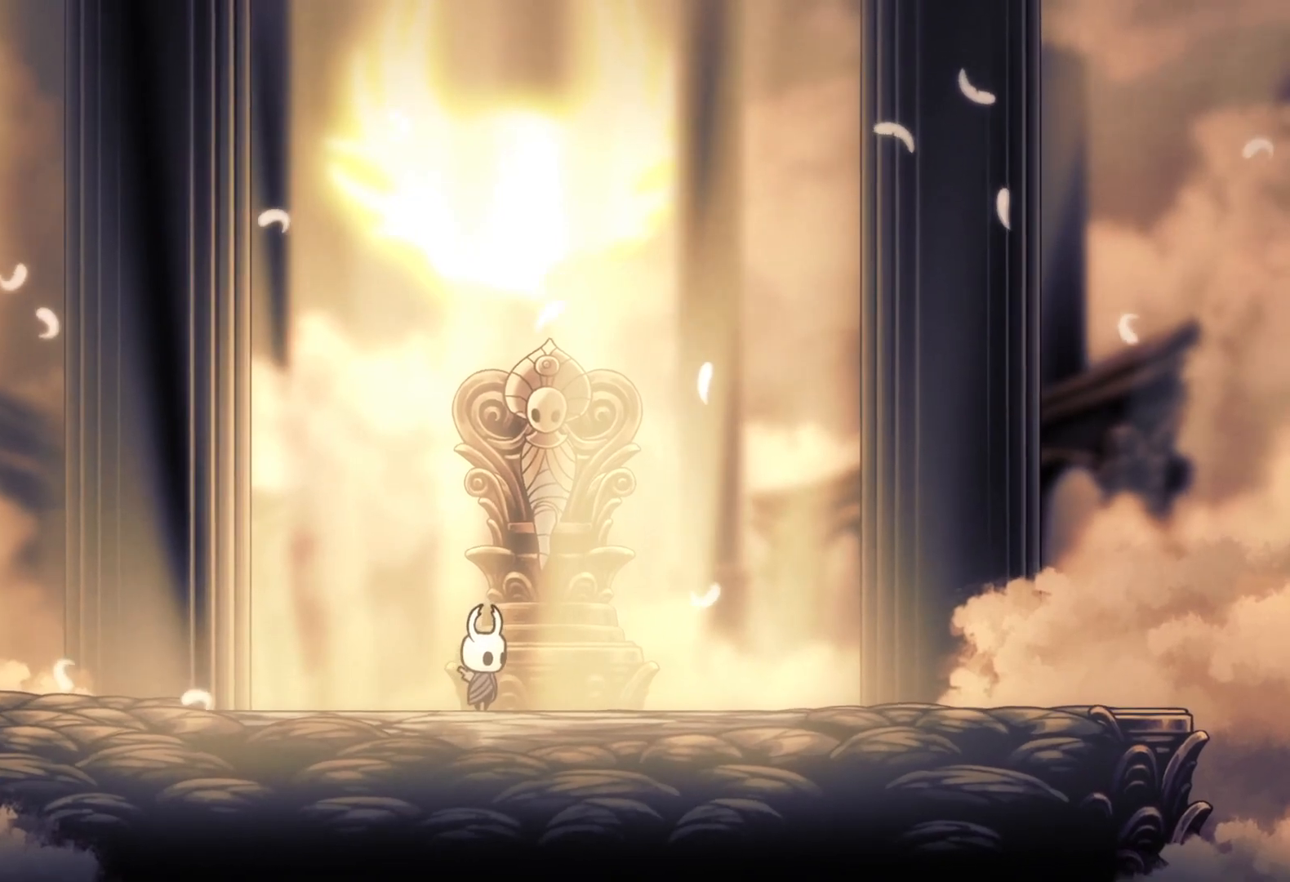
{"keys": [], "mouse": [], "events": [[317, "mouse_left", "down"], [417, "mouse_left", "up"]]}
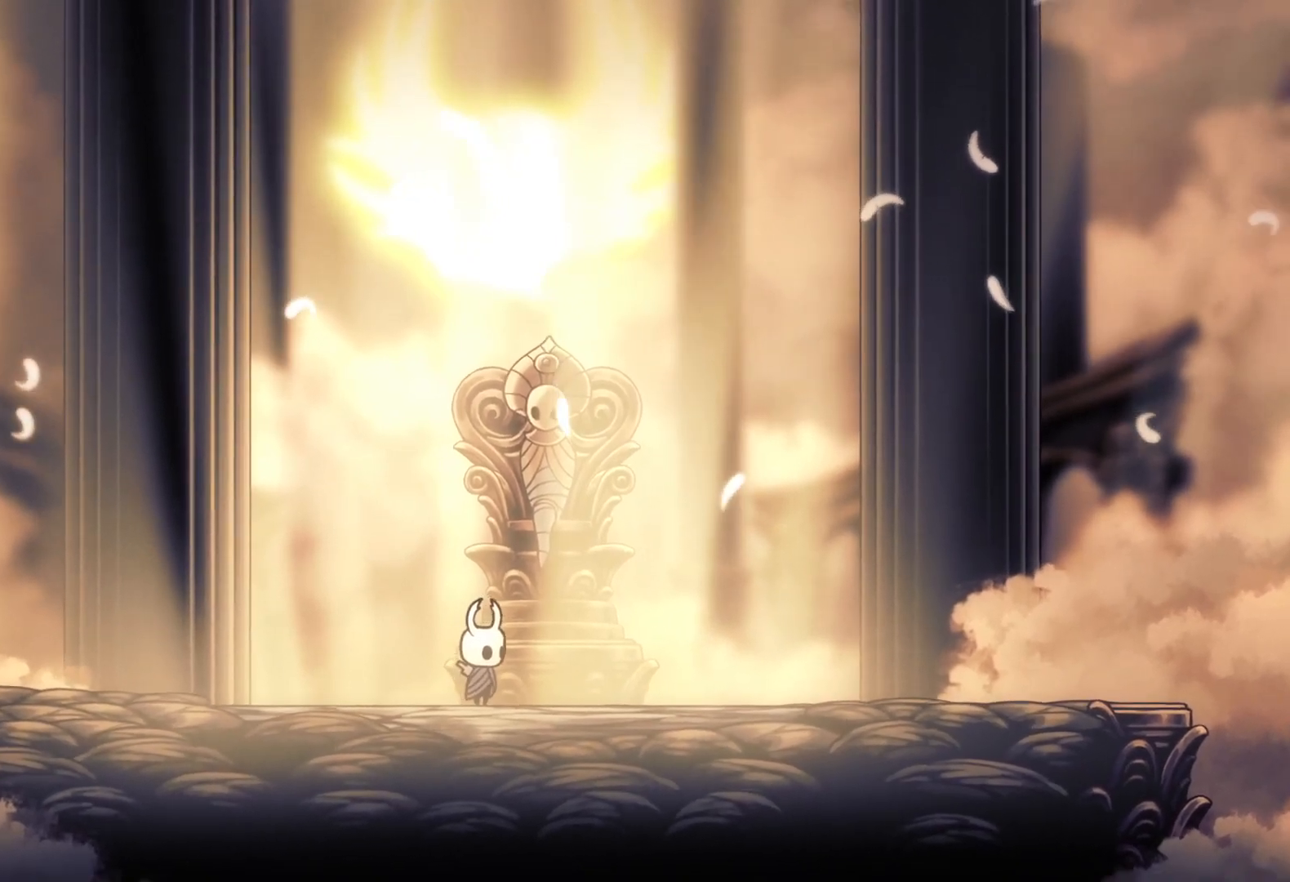
{"keys": [], "mouse": ["left"], "events": [[100, "mouse_left", "down"], [150, "mouse_left", "up"], [483, "mouse_left", "down"]]}
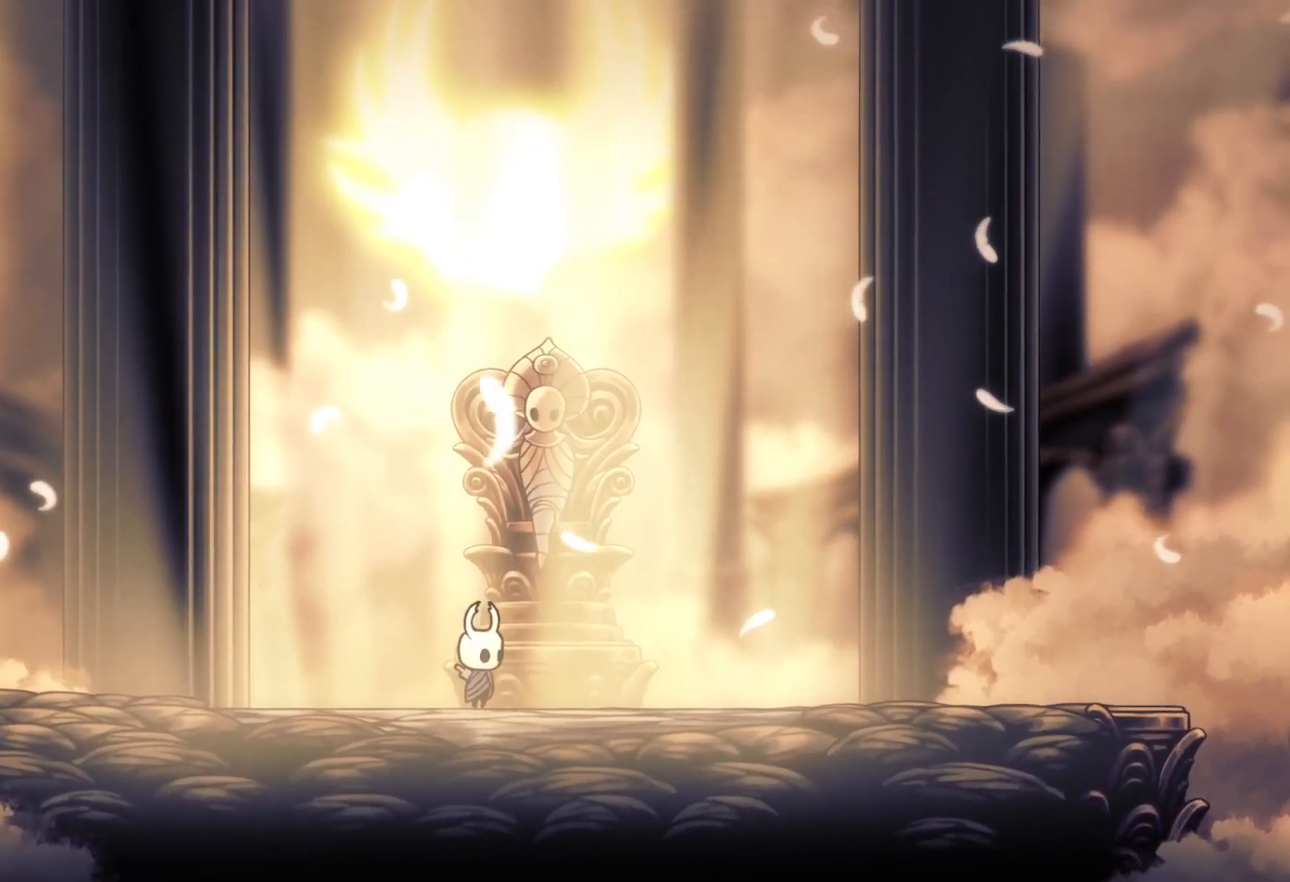
{"keys": [], "mouse": ["left"], "events": [[67, "mouse_left", "up"], [450, "mouse_left", "down"]]}
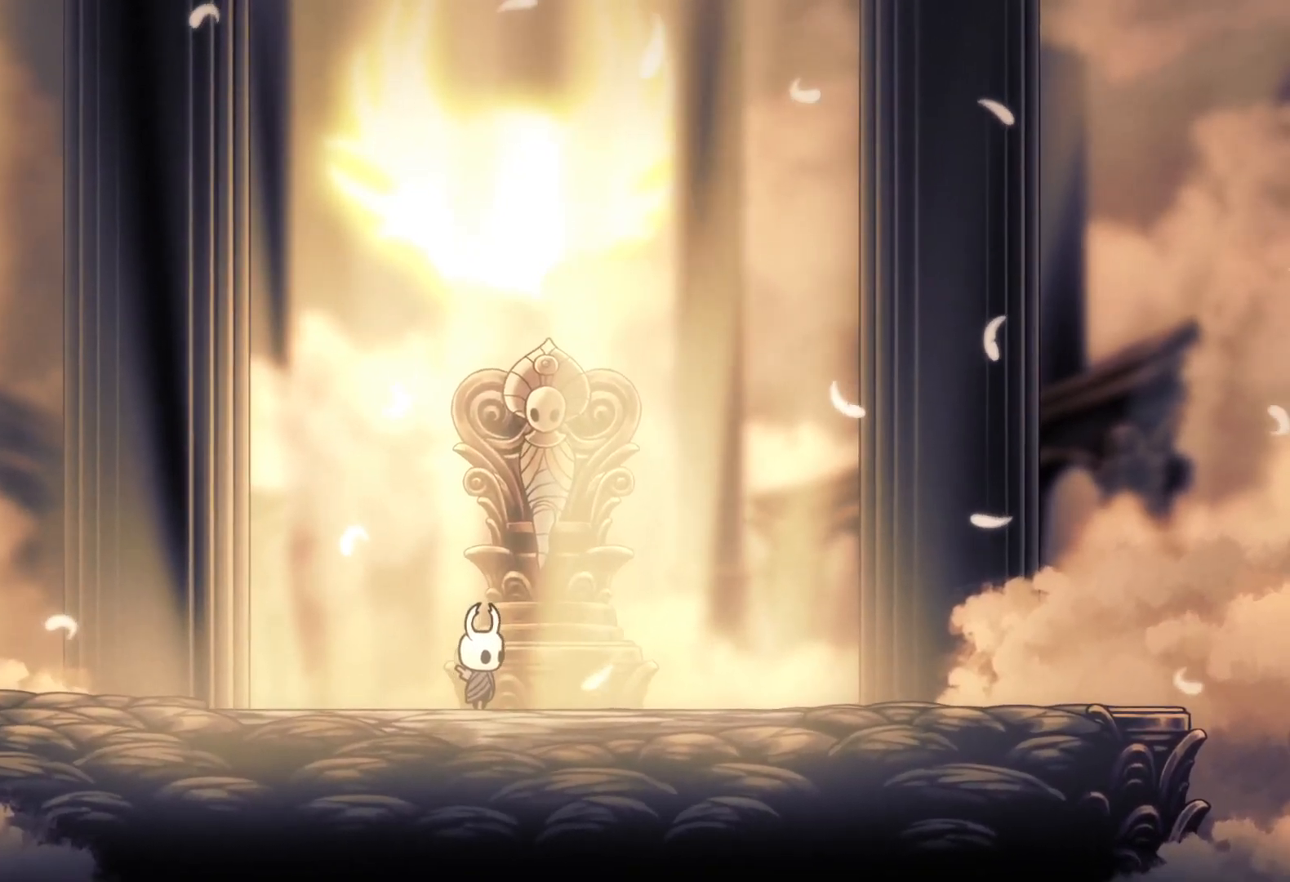
{"keys": [], "mouse": [], "events": [[50, "mouse_left", "up"], [100, "mouse_left", "down"], [150, "mouse_left", "up"]]}
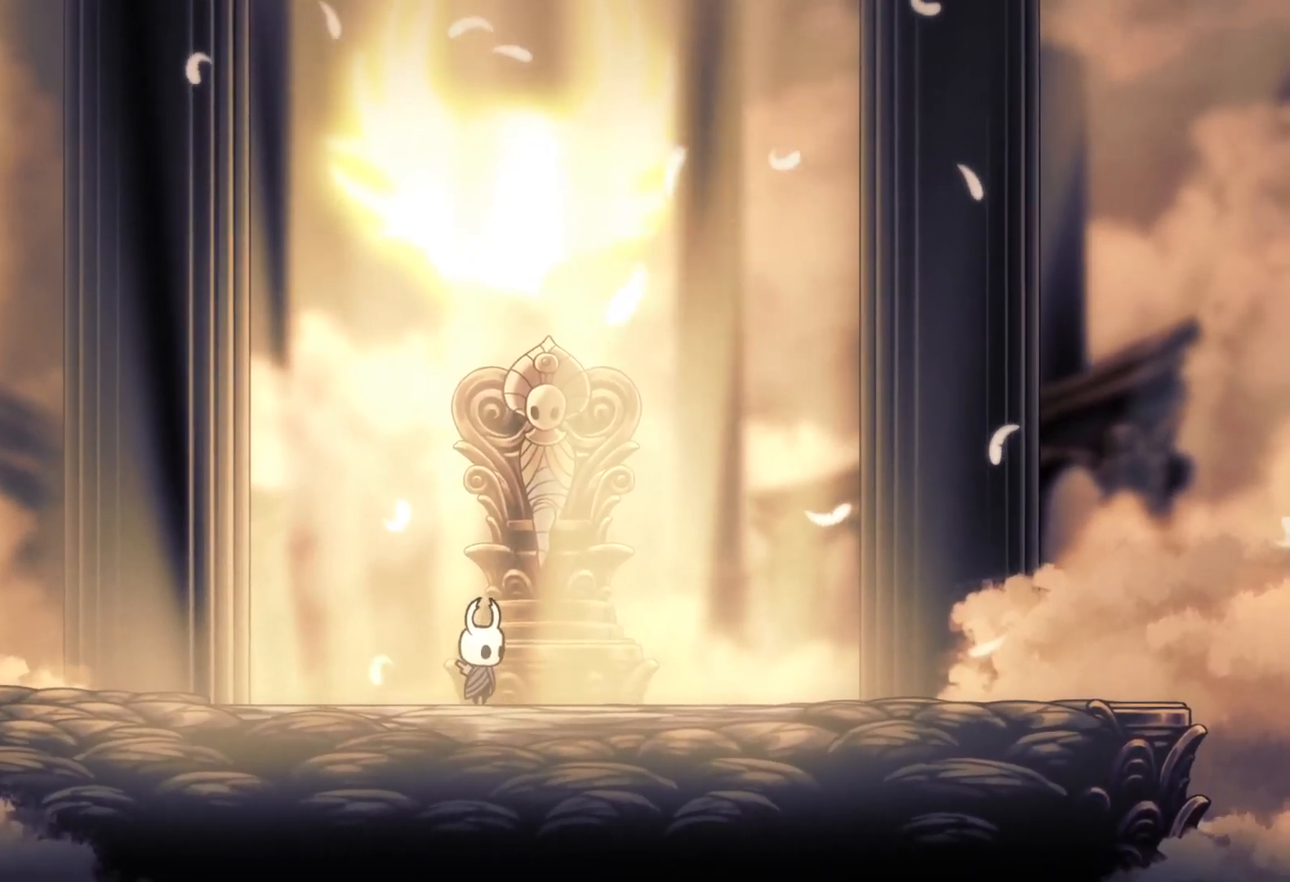
{"keys": [], "mouse": [], "events": [[250, "mouse_left", "down"], [350, "mouse_left", "up"]]}
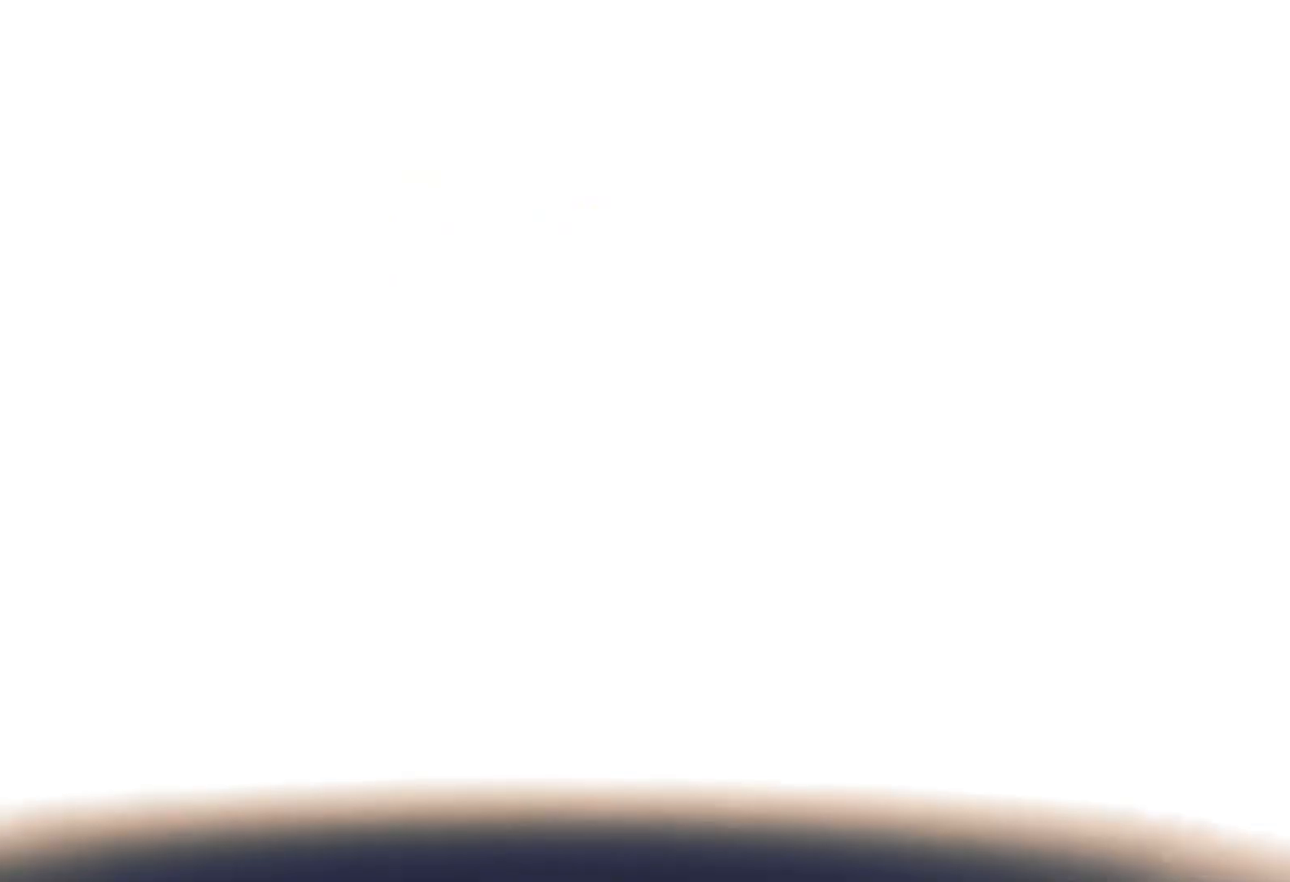
{"keys": [], "mouse": [], "events": []}
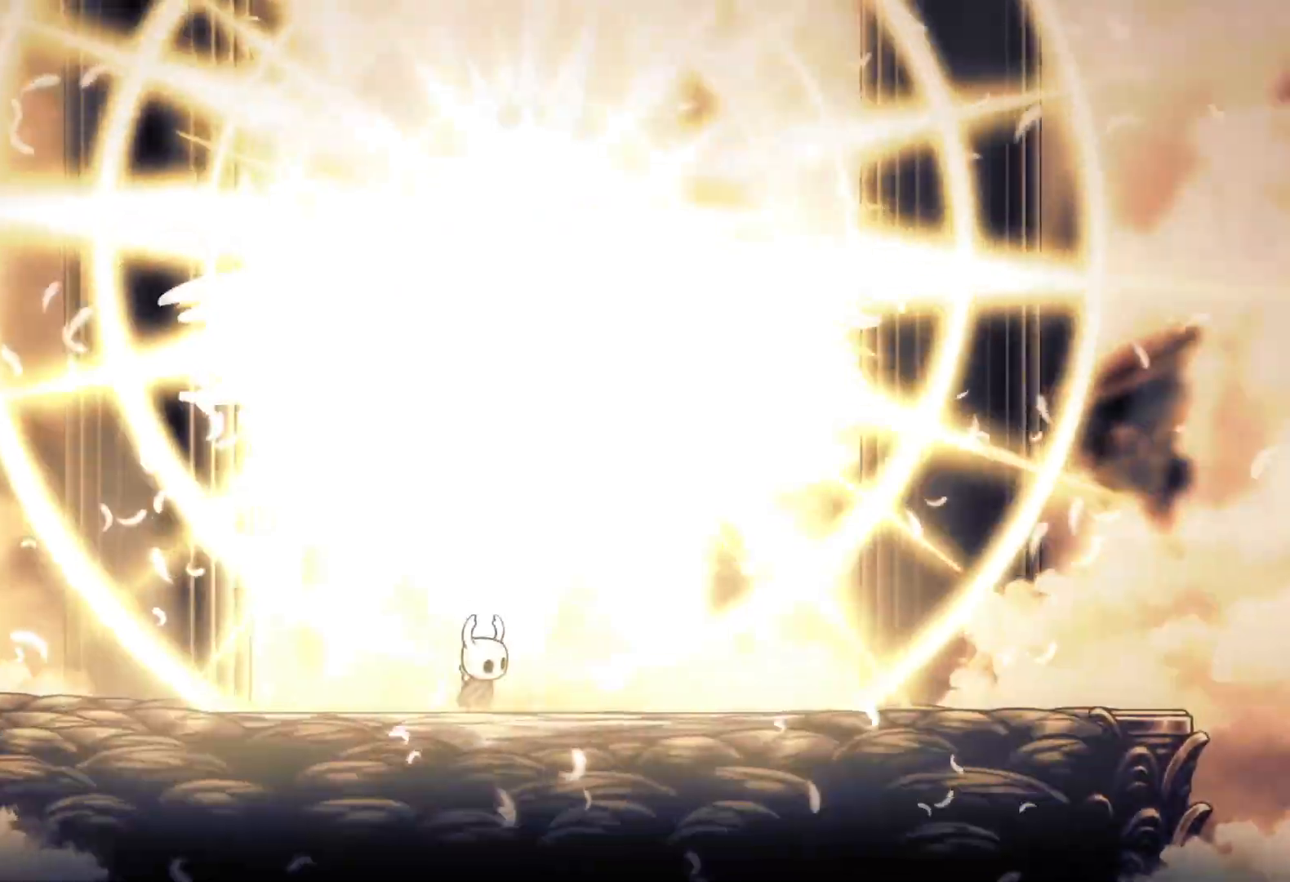
{"keys": [], "mouse": [], "events": [[350, "mouse_left", "down"], [450, "mouse_left", "up"]]}
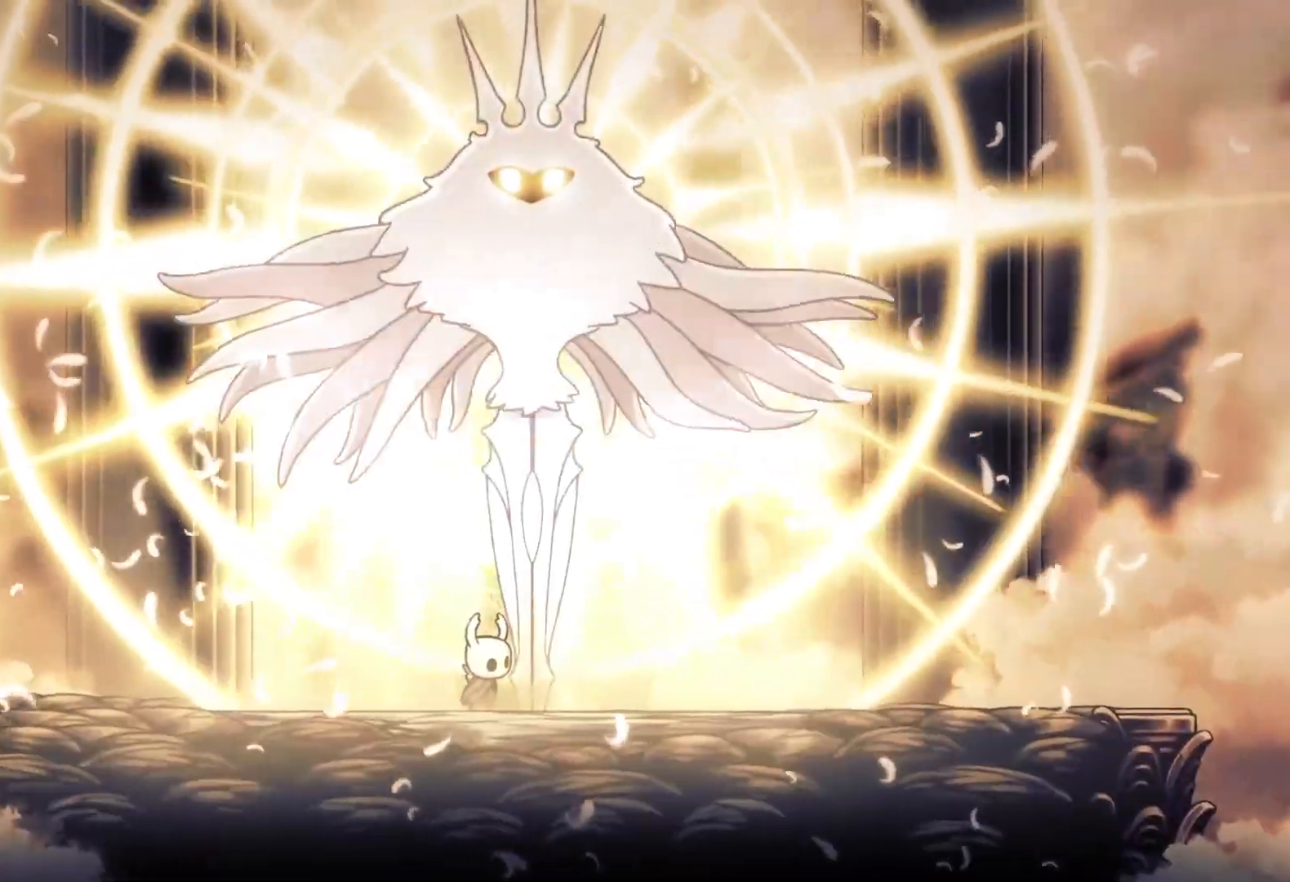
{"keys": [], "mouse": [], "events": []}
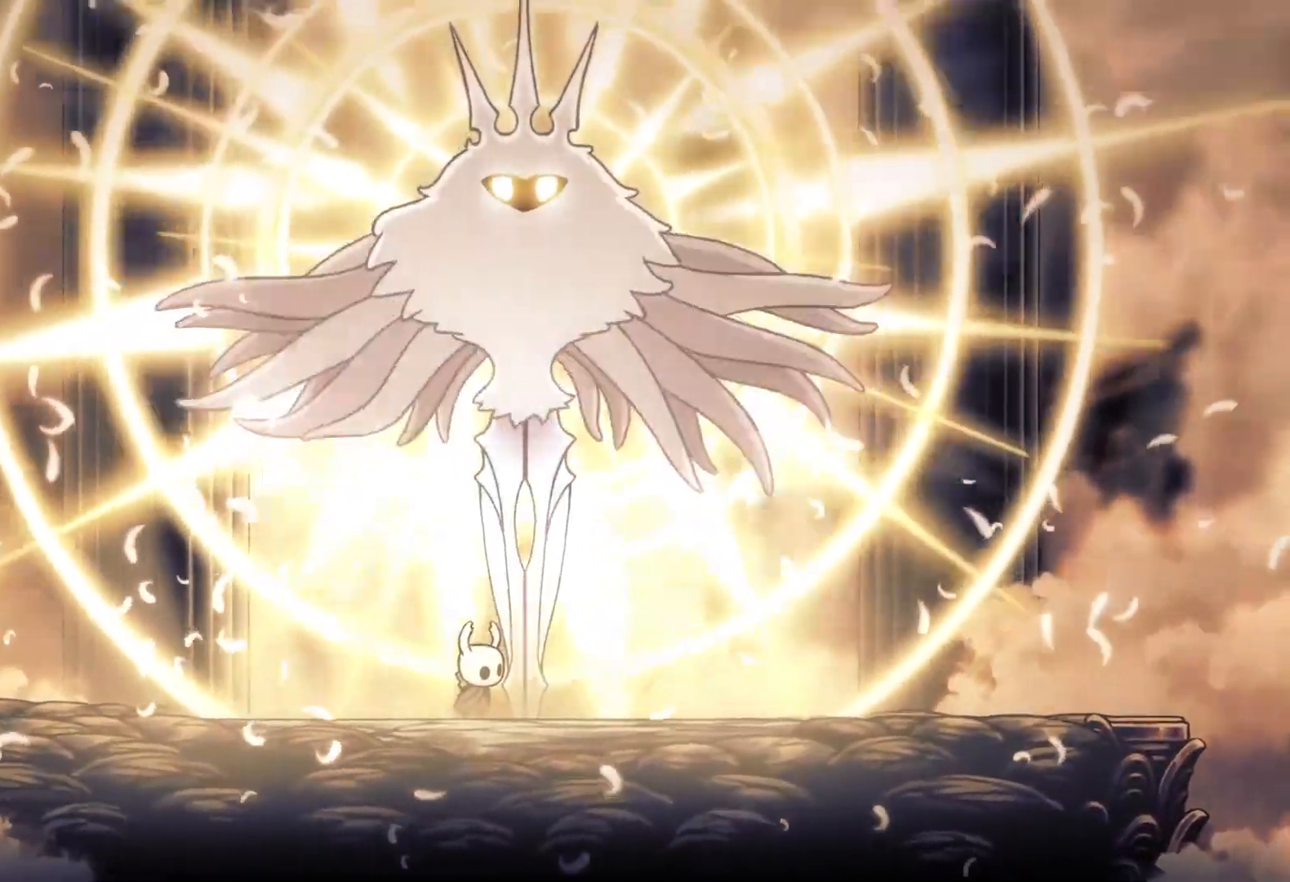
{"keys": [], "mouse": [], "events": [[383, "mouse_left", "down"], [483, "mouse_left", "up"]]}
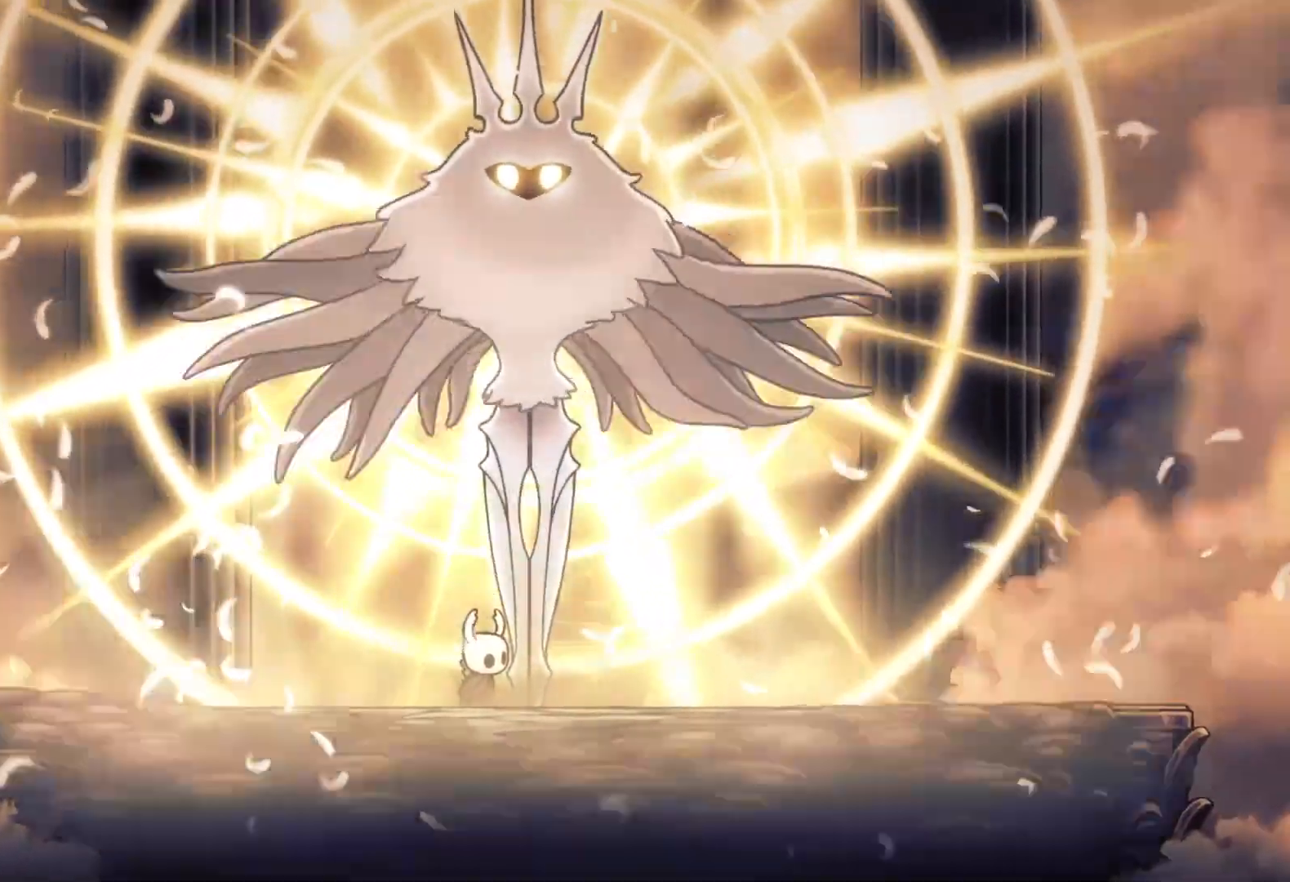
{"keys": [], "mouse": [], "events": []}
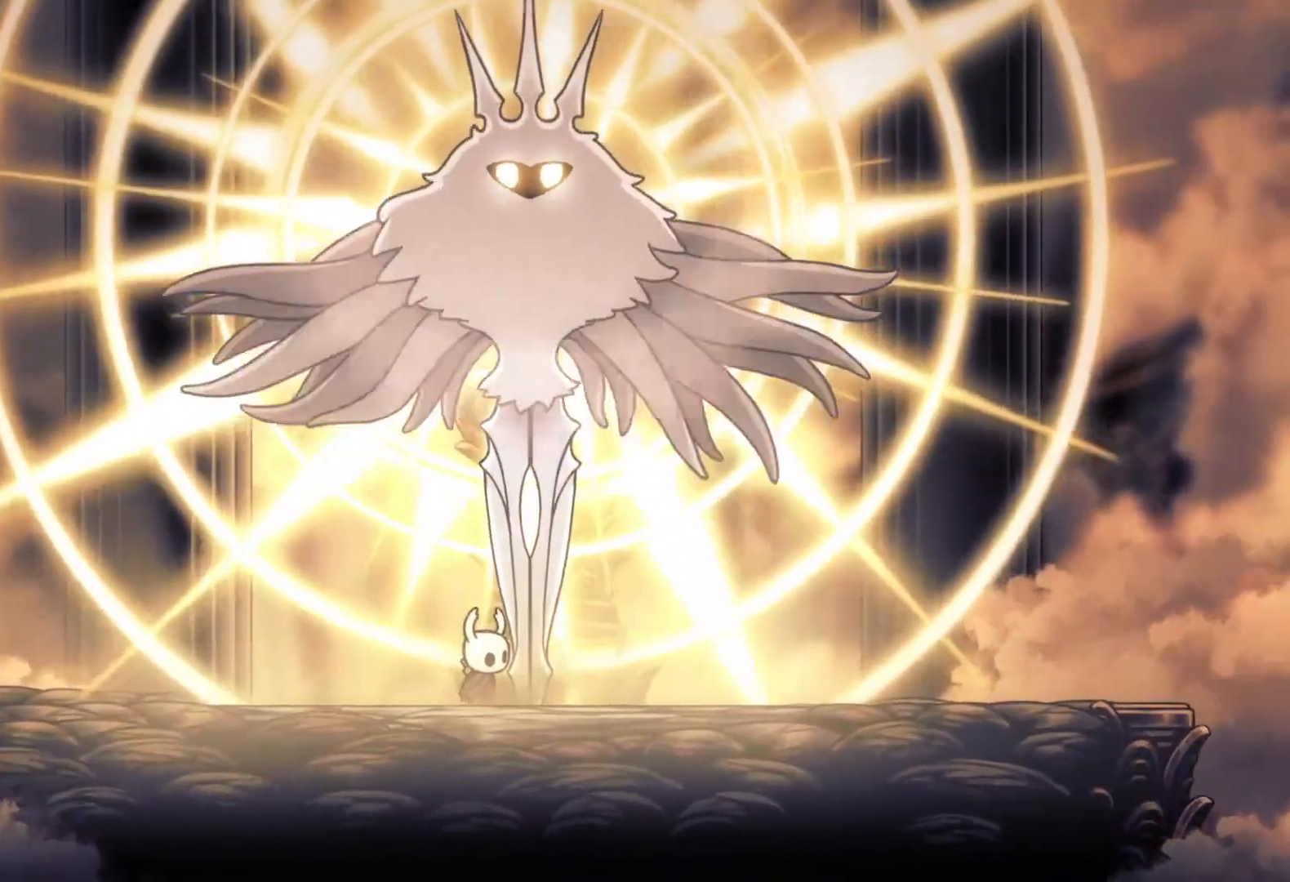
{"keys": [], "mouse": [], "events": []}
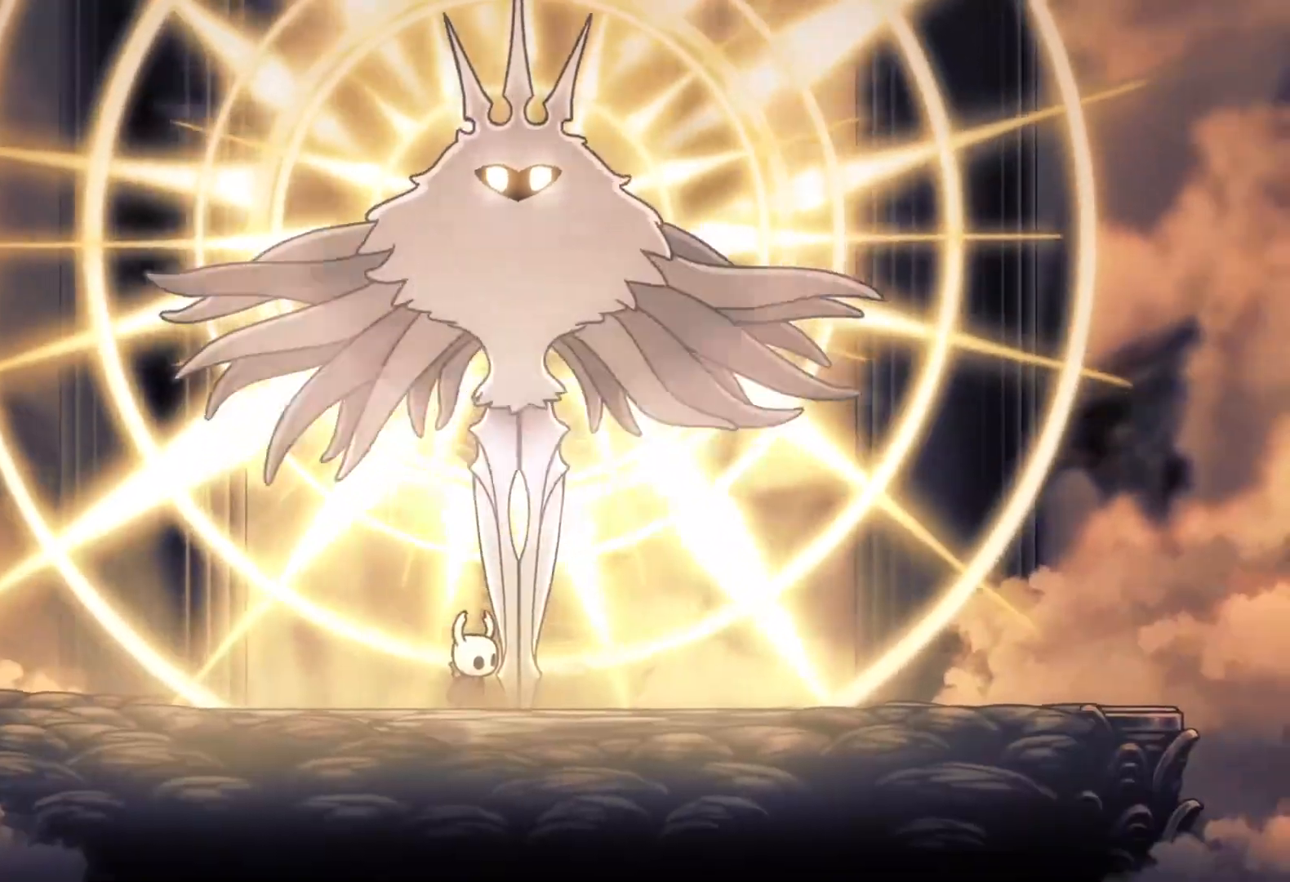
{"keys": [], "mouse": [], "events": []}
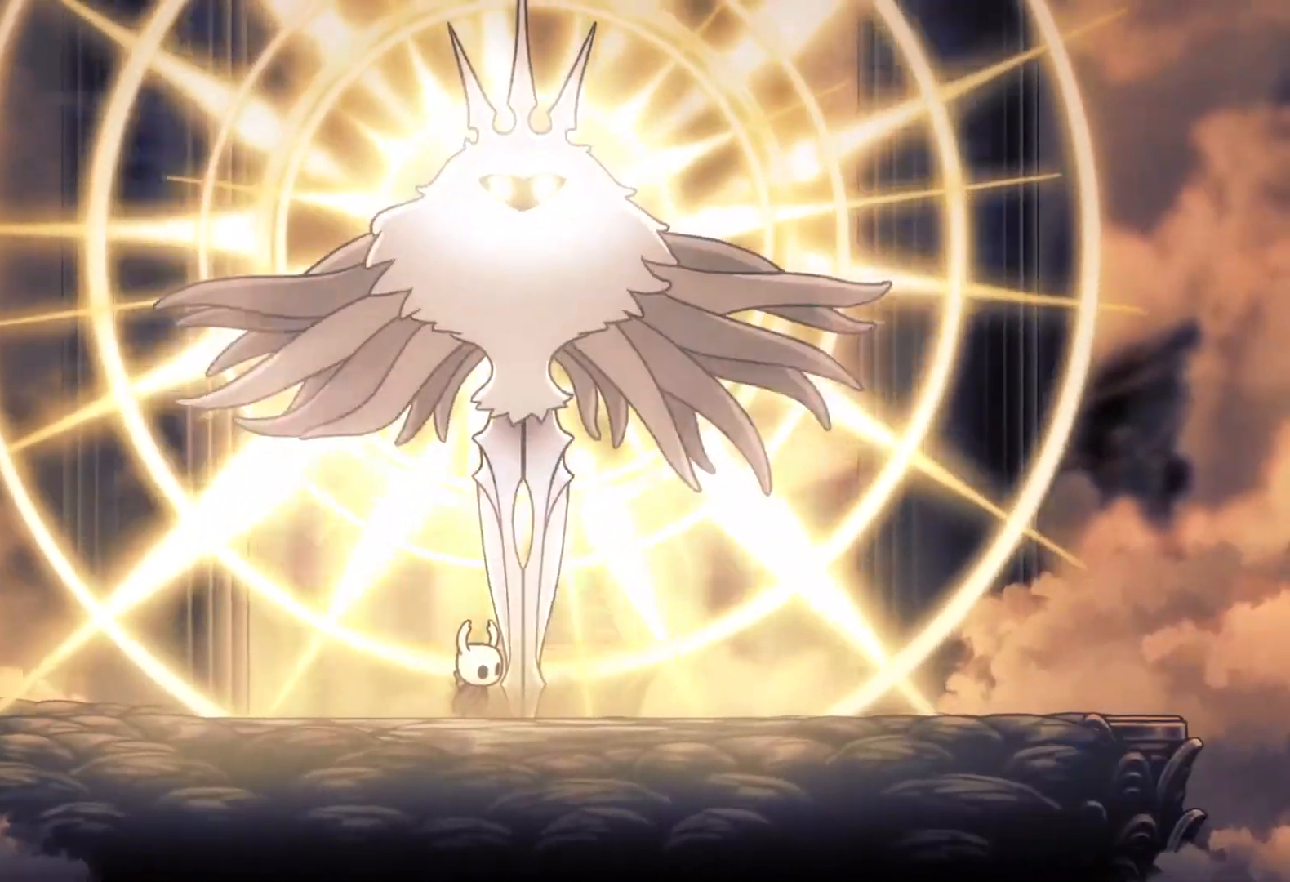
{"keys": ["s"], "mouse": [], "events": [[67, "e", "down"], [200, "f", "down"], [300, "e", "up"], [383, "f", "up"], [433, "s", "down"]]}
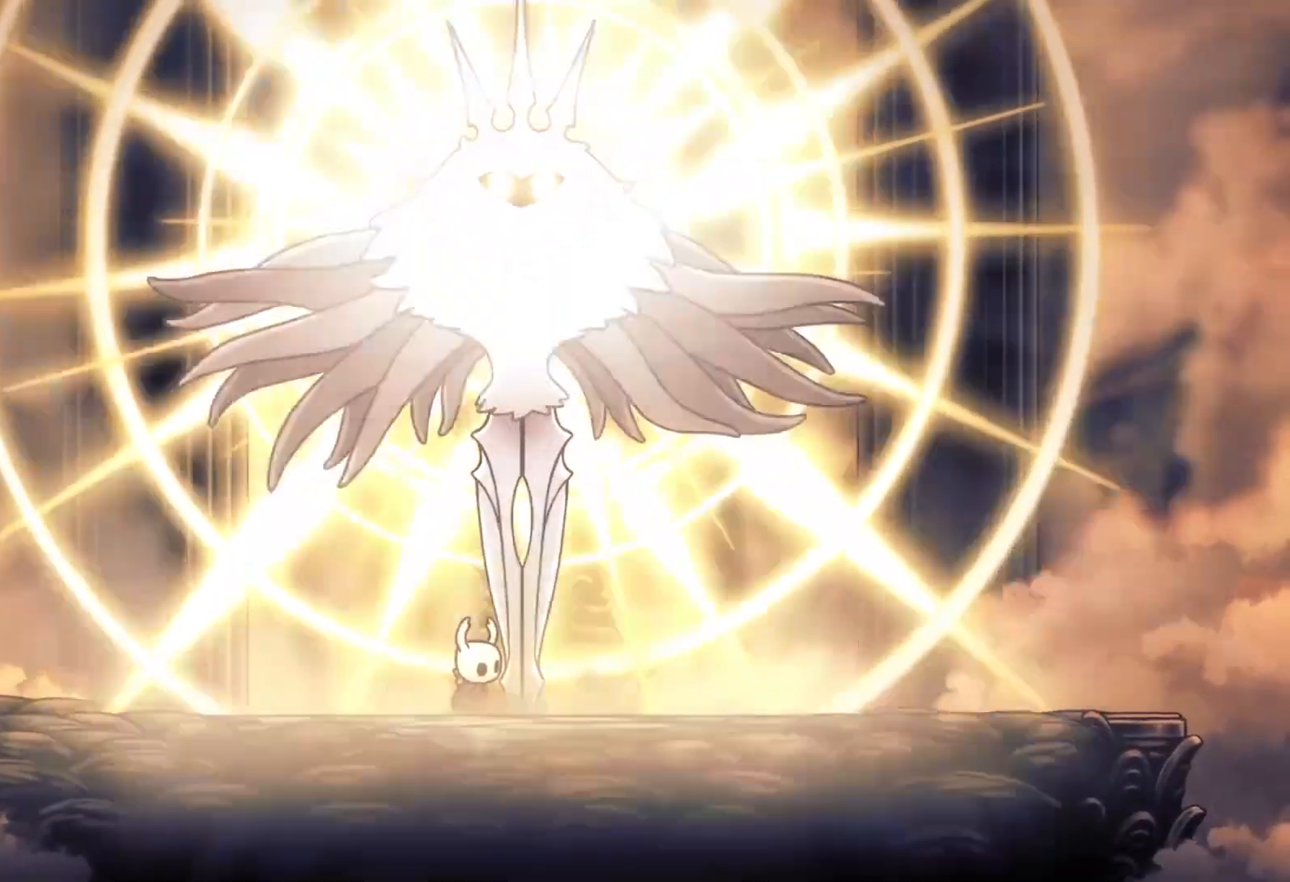
{"keys": ["s"], "mouse": [], "events": [[33, "f", "down"], [33, "s", "up"], [117, "f", "up"], [167, "s", "down"], [267, "f", "down"], [267, "s", "up"], [400, "f", "up"], [400, "s", "down"]]}
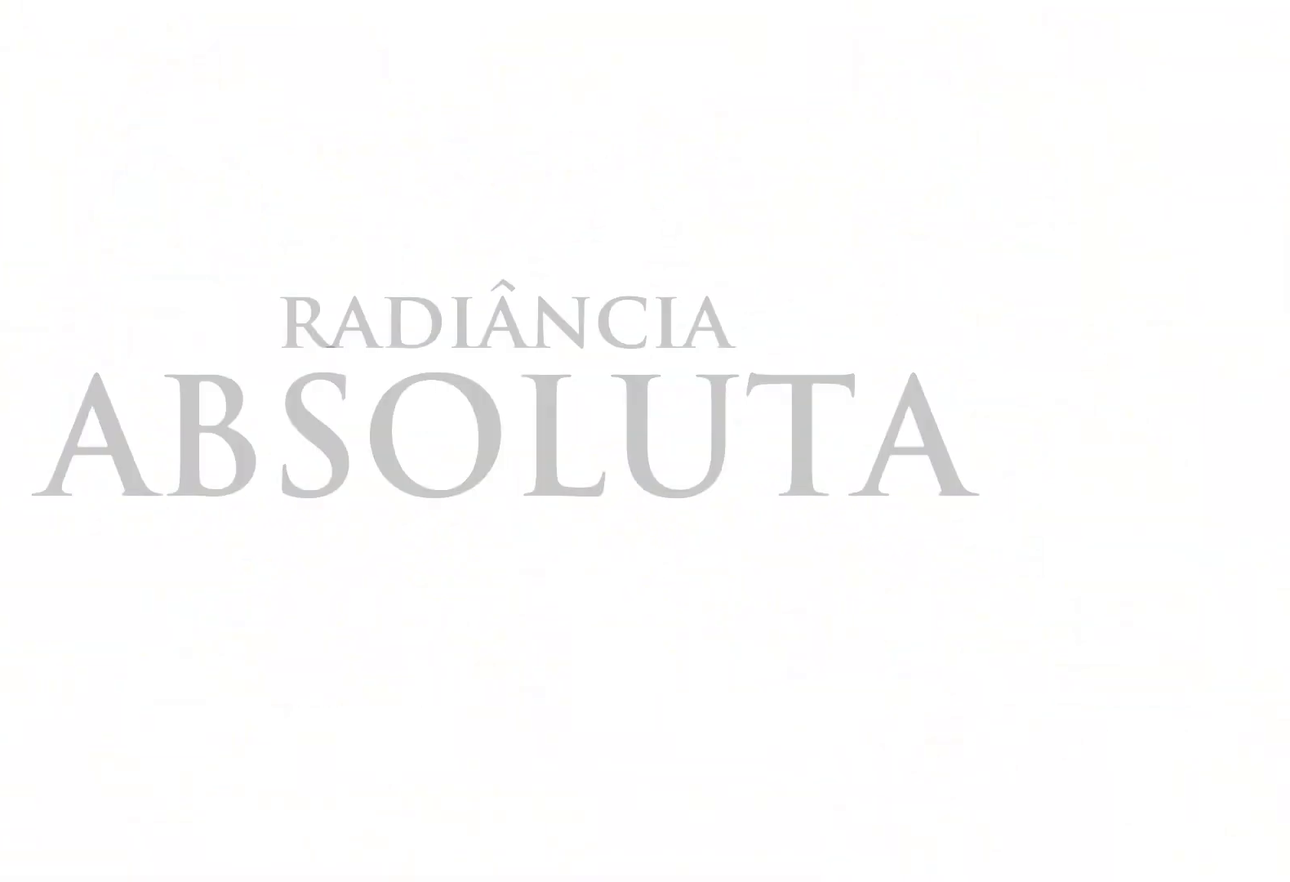
{"keys": [], "mouse": ["left"], "events": [[50, "mouse_left", "down"], [50, "s", "up"], [133, "mouse_left", "up"], [183, "mouse_left", "down"], [283, "mouse_left", "up"], [367, "mouse_left", "down"], [467, "mouse_left", "up"], [500, "mouse_left", "down"]]}
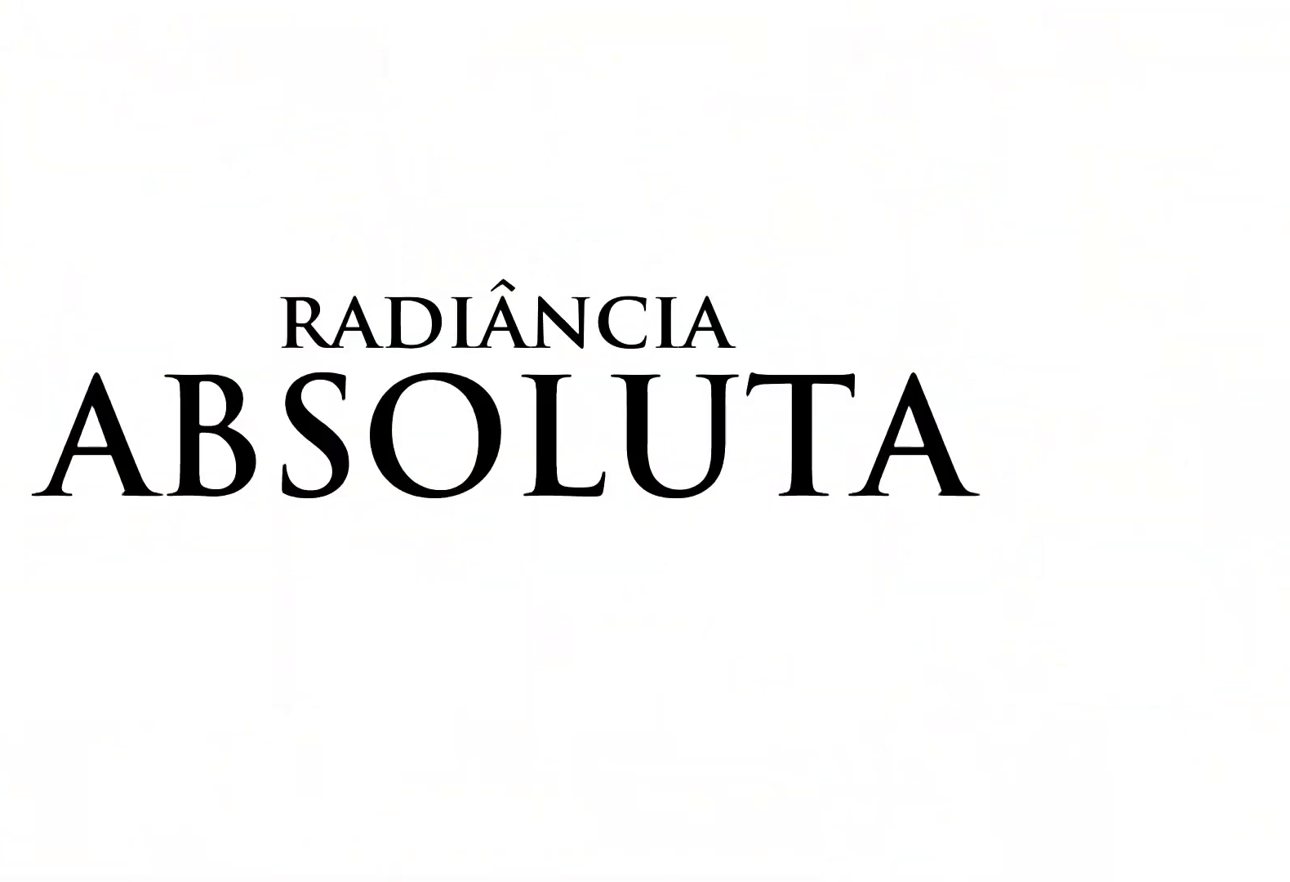
{"keys": [], "mouse": ["left"], "events": [[100, "mouse_left", "up"], [200, "mouse_left", "down"], [233, "mouse_left", "up"], [333, "mouse_left", "down"], [383, "mouse_left", "up"], [483, "mouse_left", "down"]]}
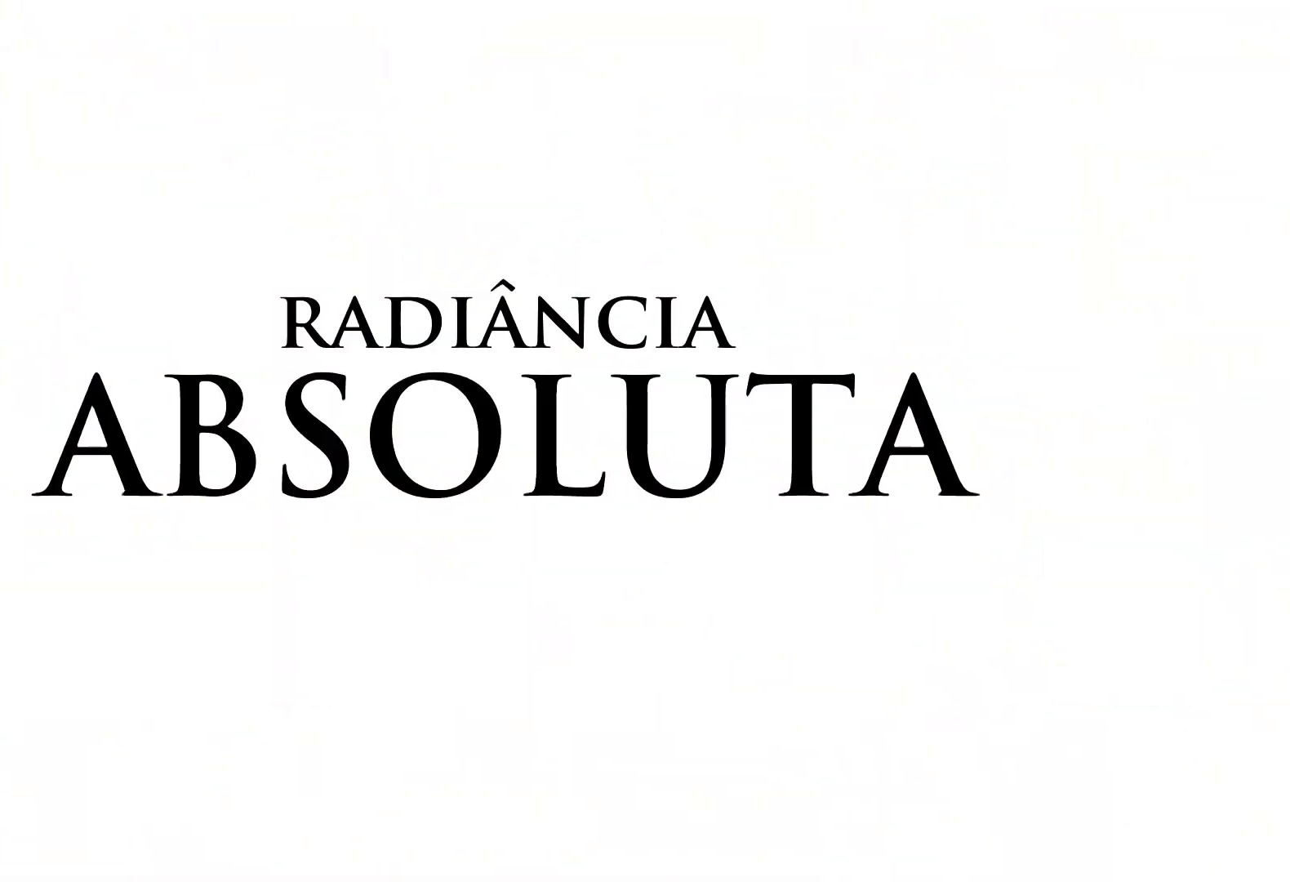
{"keys": [], "mouse": [], "events": [[67, "mouse_left", "up"]]}
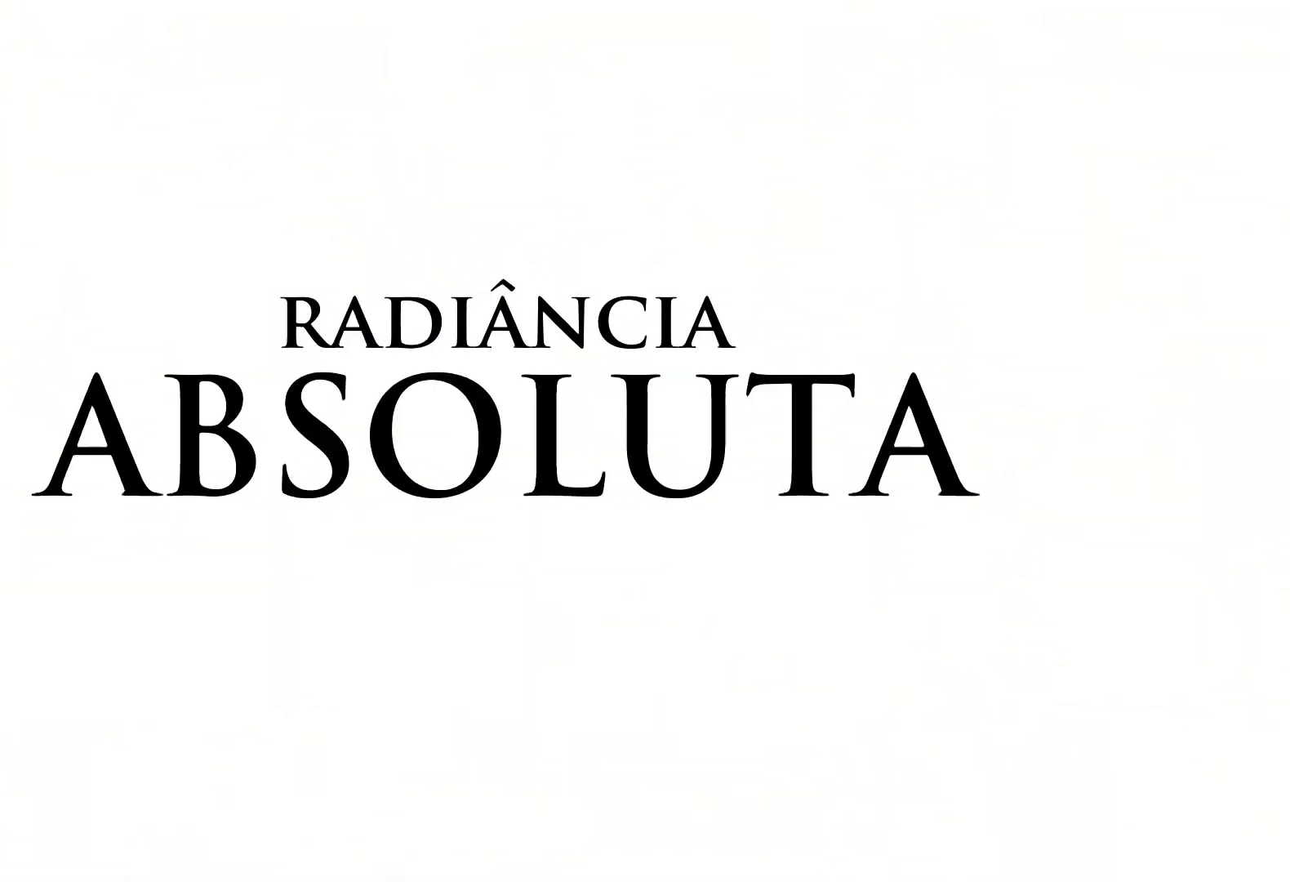
{"keys": [], "mouse": [], "events": []}
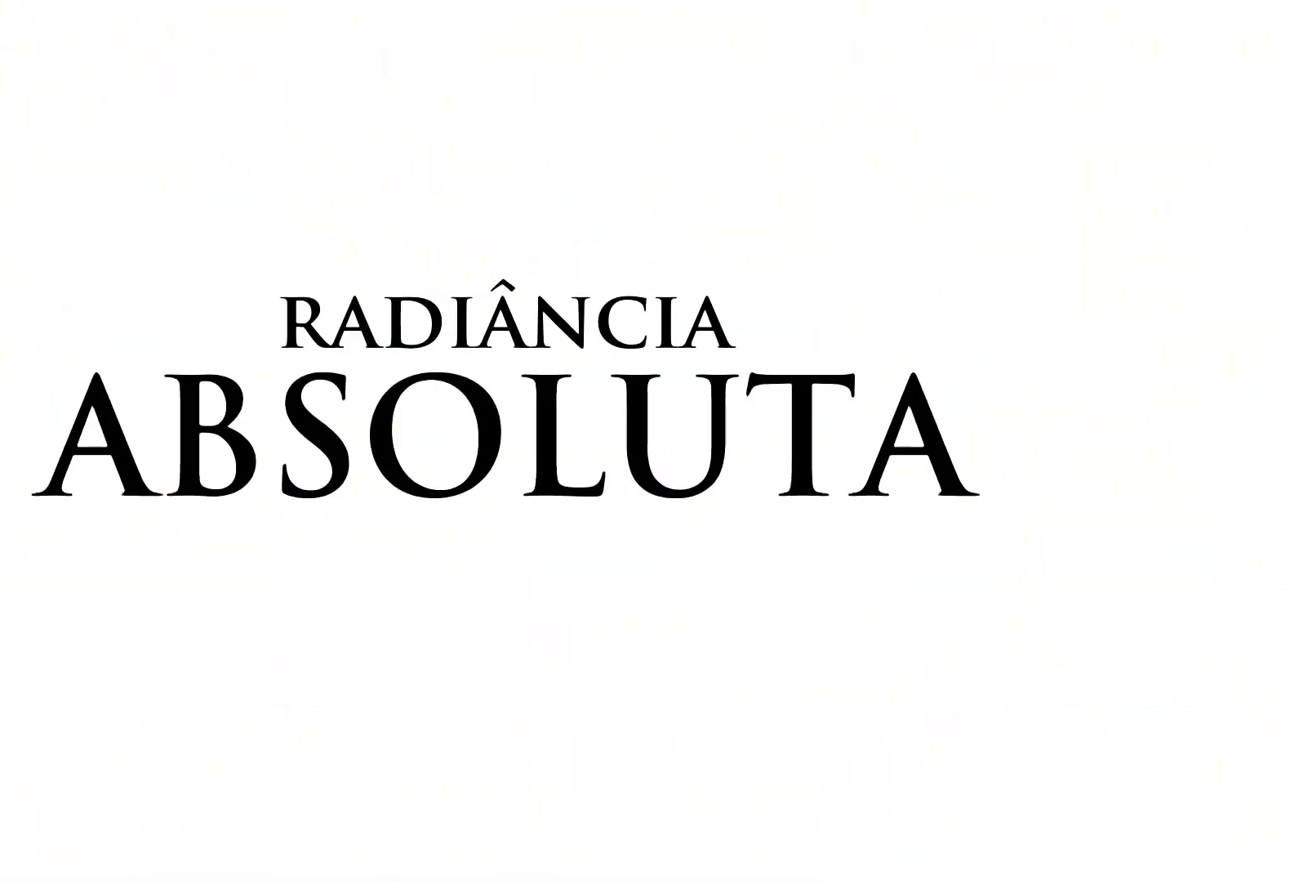
{"keys": ["s"], "mouse": [], "events": [[100, "f", "down"], [233, "f", "up"], [233, "s", "down"], [333, "s", "up"], [383, "f", "down"], [417, "f", "up"], [467, "s", "down"]]}
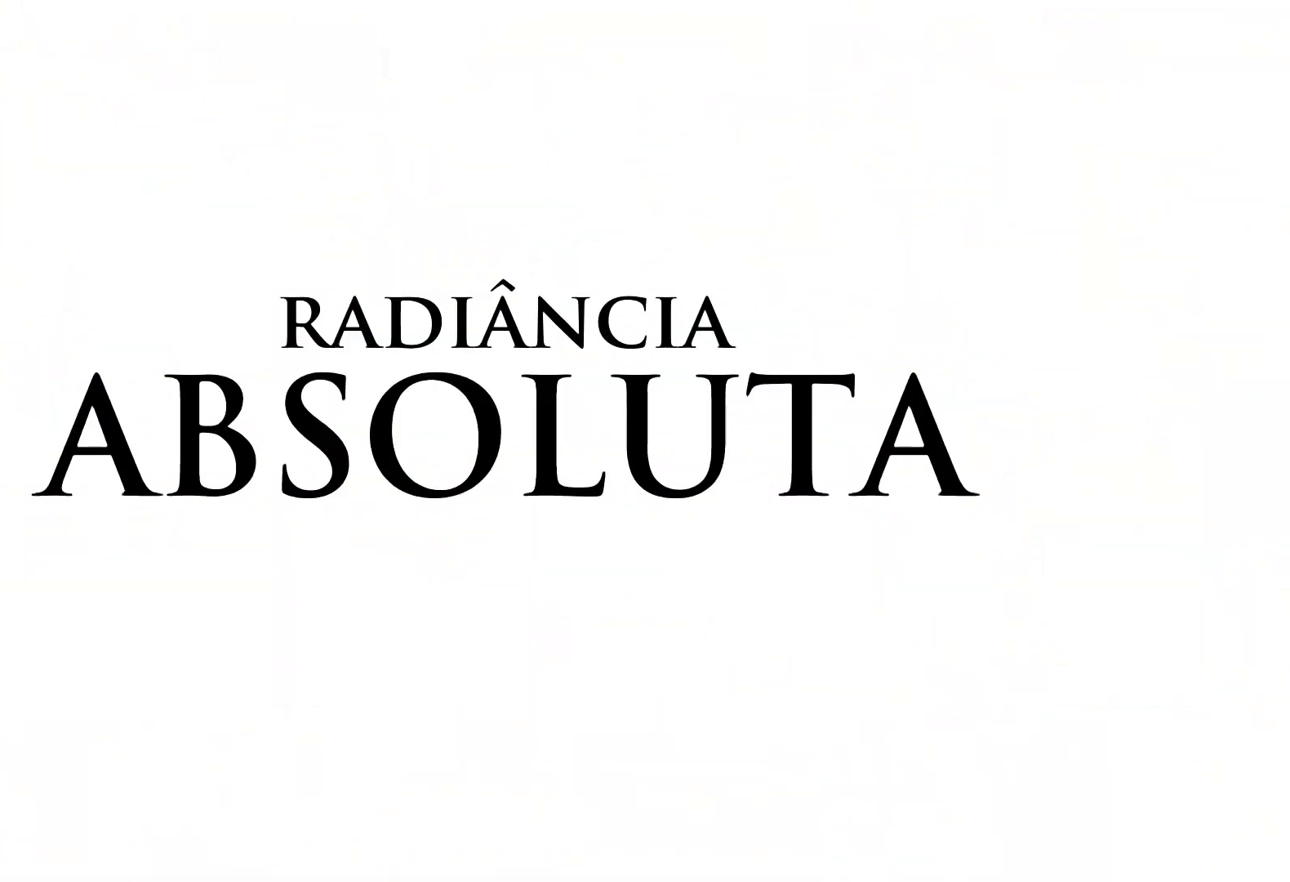
{"keys": ["f"], "mouse": [], "events": [[67, "f", "down"], [67, "s", "up"], [150, "f", "up"], [200, "s", "down"], [300, "f", "down"], [300, "s", "up"], [383, "f", "up"], [433, "s", "down"], [483, "f", "down"], [483, "s", "up"]]}
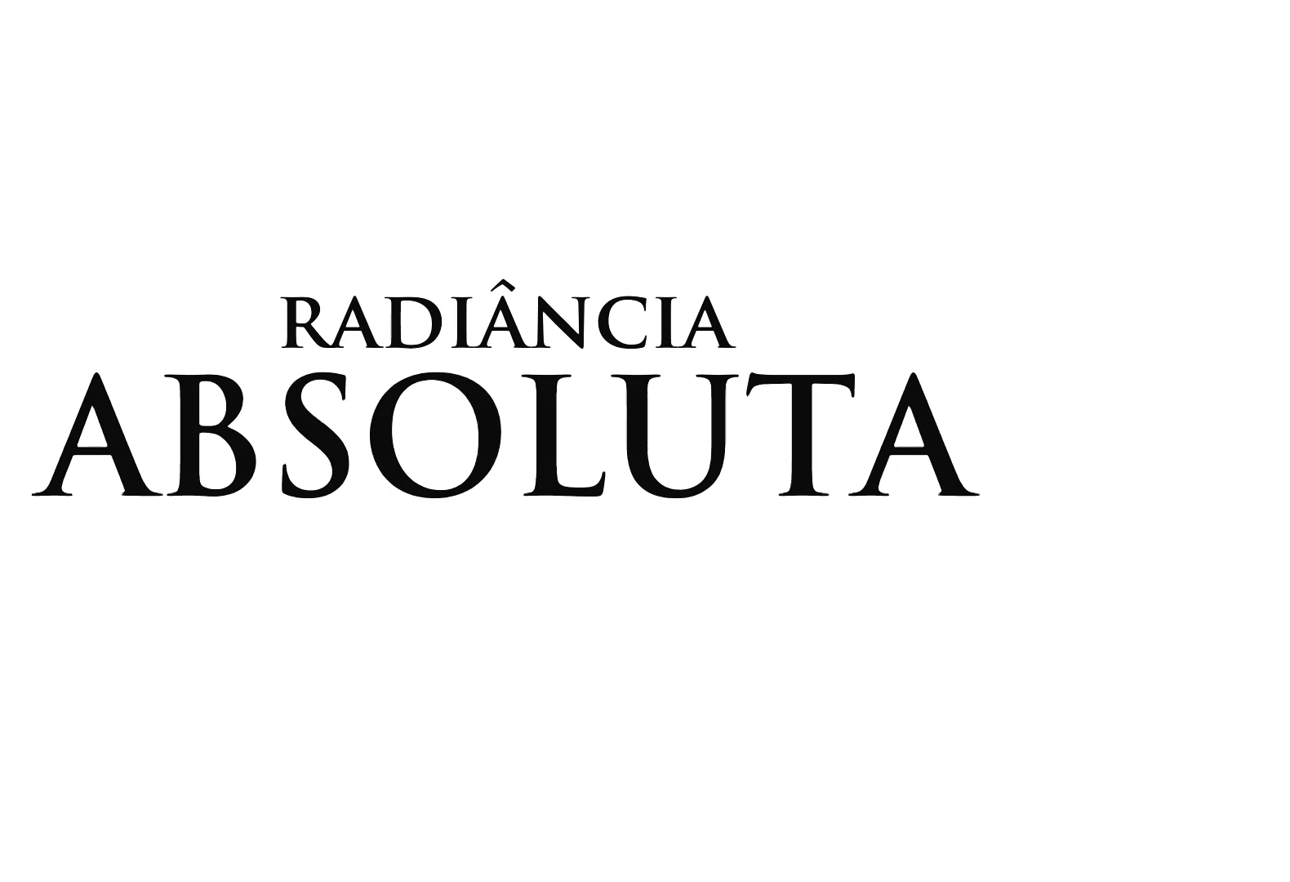
{"keys": ["s"], "mouse": [], "events": [[67, "f", "up"], [117, "s", "down"], [217, "s", "up"], [250, "f", "down"], [400, "f", "up"], [400, "s", "down"]]}
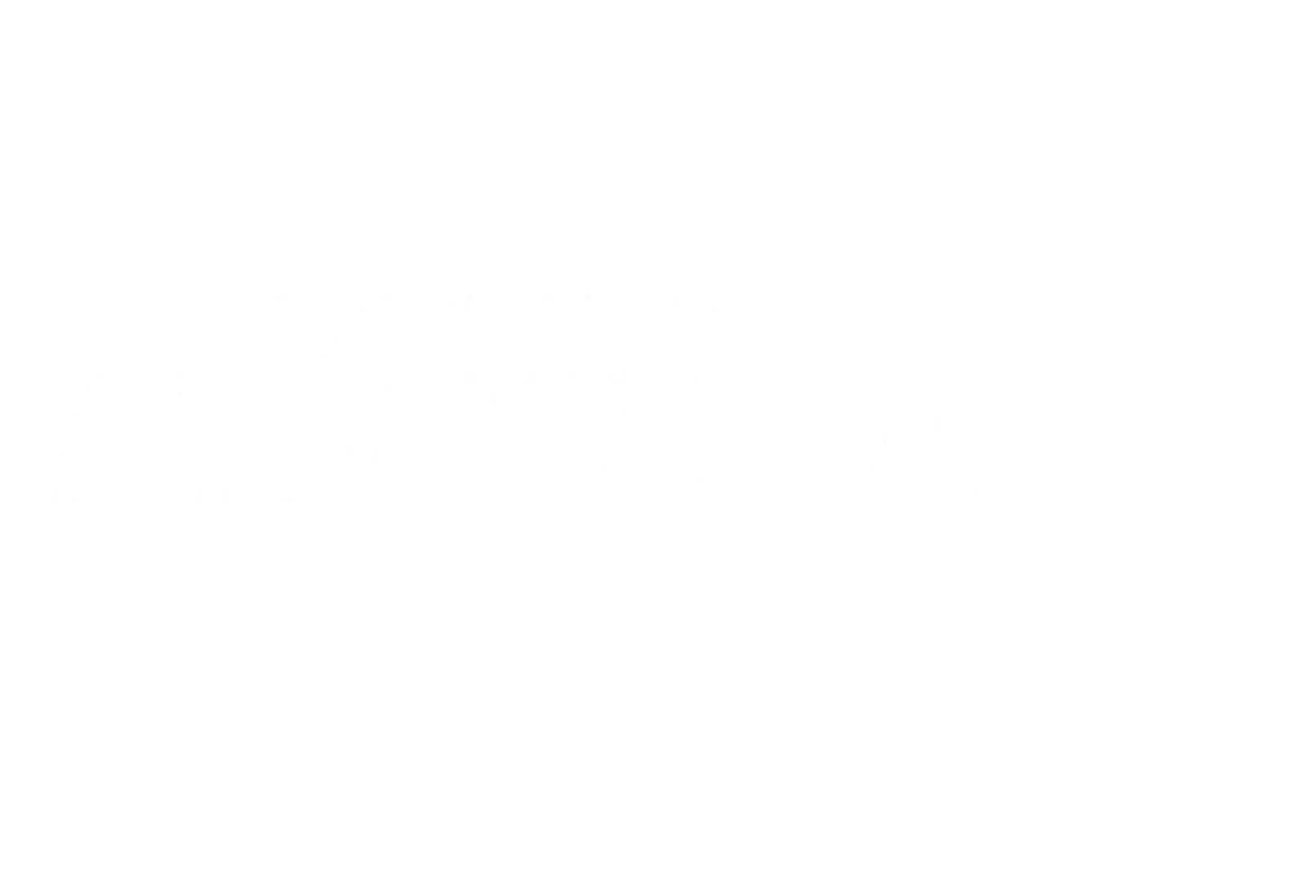
{"keys": ["f"], "mouse": [], "events": [[400, "s", "up"], [450, "f", "down"]]}